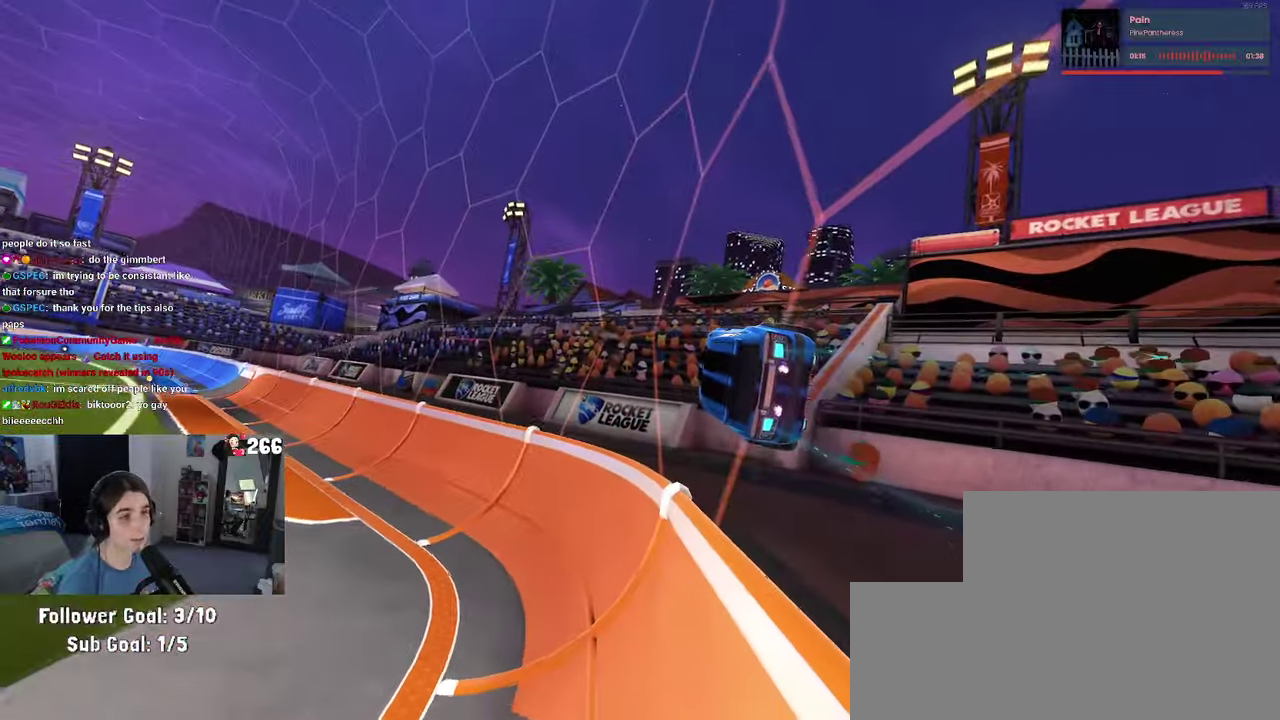
Gameplay with a controller (PlayStation layout); each line is a JSON object with the inputs held at the frame after it. "events" lists button and stick changes between this image and that frame as [ms after this image, input, new state], when the widget could be followed in between. Not read: L1 L3 R3.
{"buttons": ["R2"], "left_stick": "center", "right_stick": "center", "events": []}
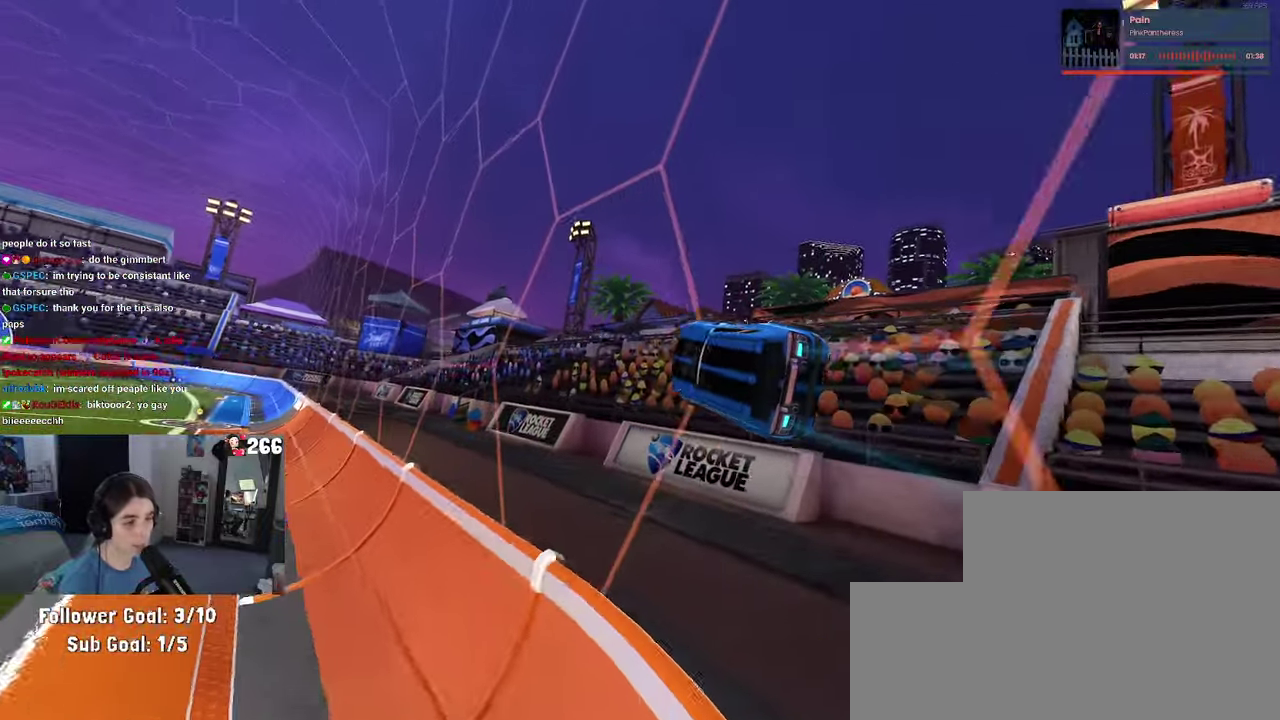
{"buttons": ["R2"], "left_stick": "center", "right_stick": "center", "events": [[250, "left_stick", "left"], [384, "left_stick", "center"]]}
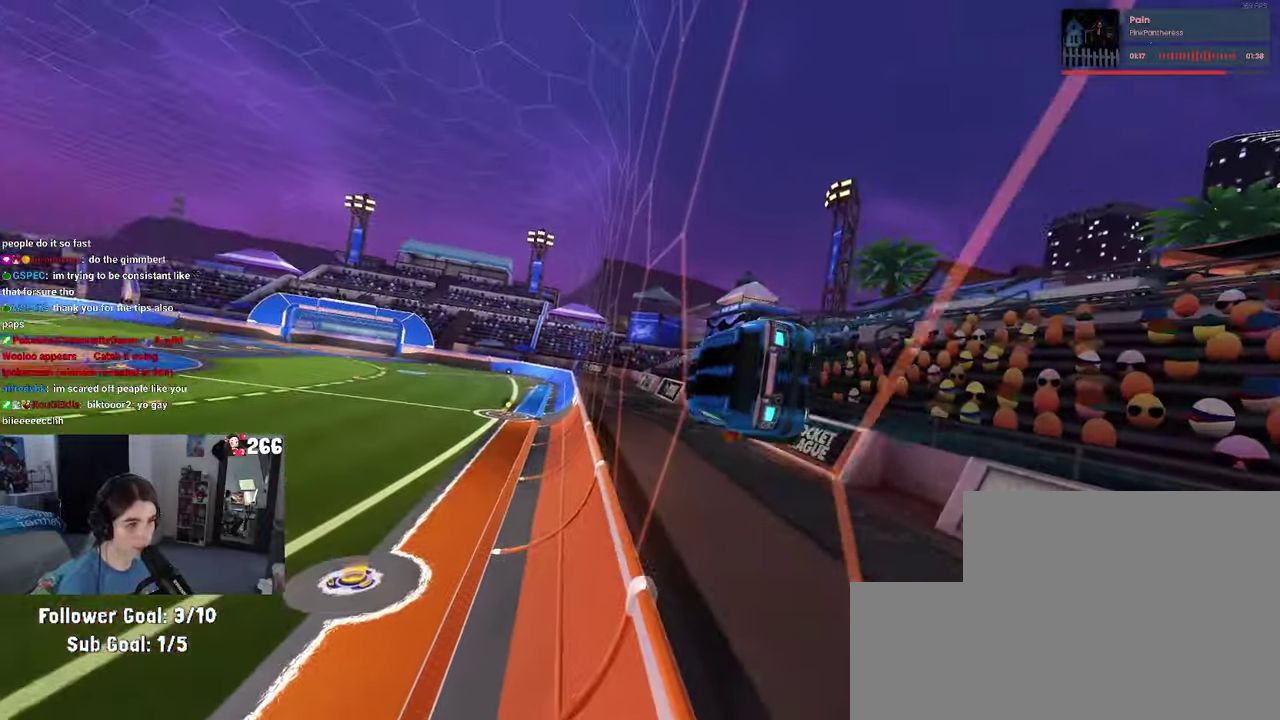
{"buttons": ["R2"], "left_stick": "center", "right_stick": "center", "events": [[184, "left_stick", "left"], [217, "CROSS", "down"], [250, "left_stick", "up-right"], [267, "CROSS", "up"], [317, "CROSS", "down"], [367, "CROSS", "up"], [450, "left_stick", "center"]]}
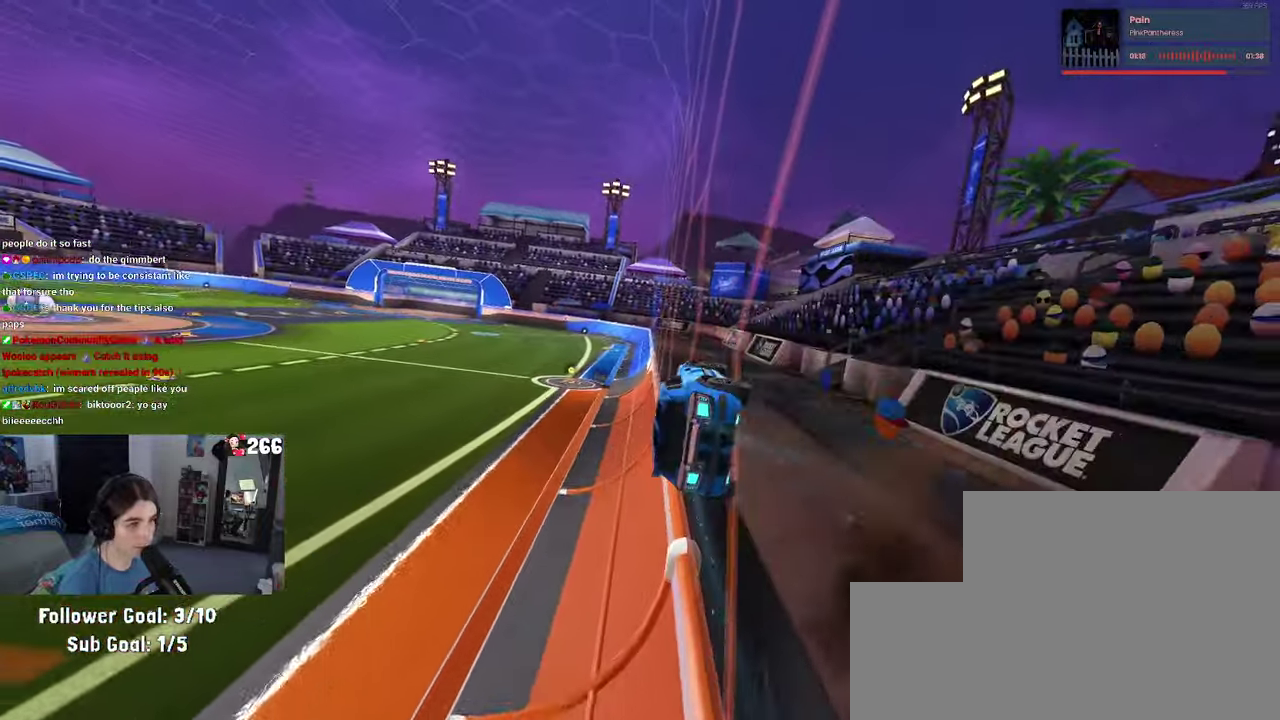
{"buttons": ["R2"], "left_stick": "center", "right_stick": "center", "events": [[167, "CROSS", "down"], [217, "CROSS", "up"], [234, "left_stick", "up-right"], [284, "CROSS", "down"], [334, "CROSS", "up"], [367, "left_stick", "center"]]}
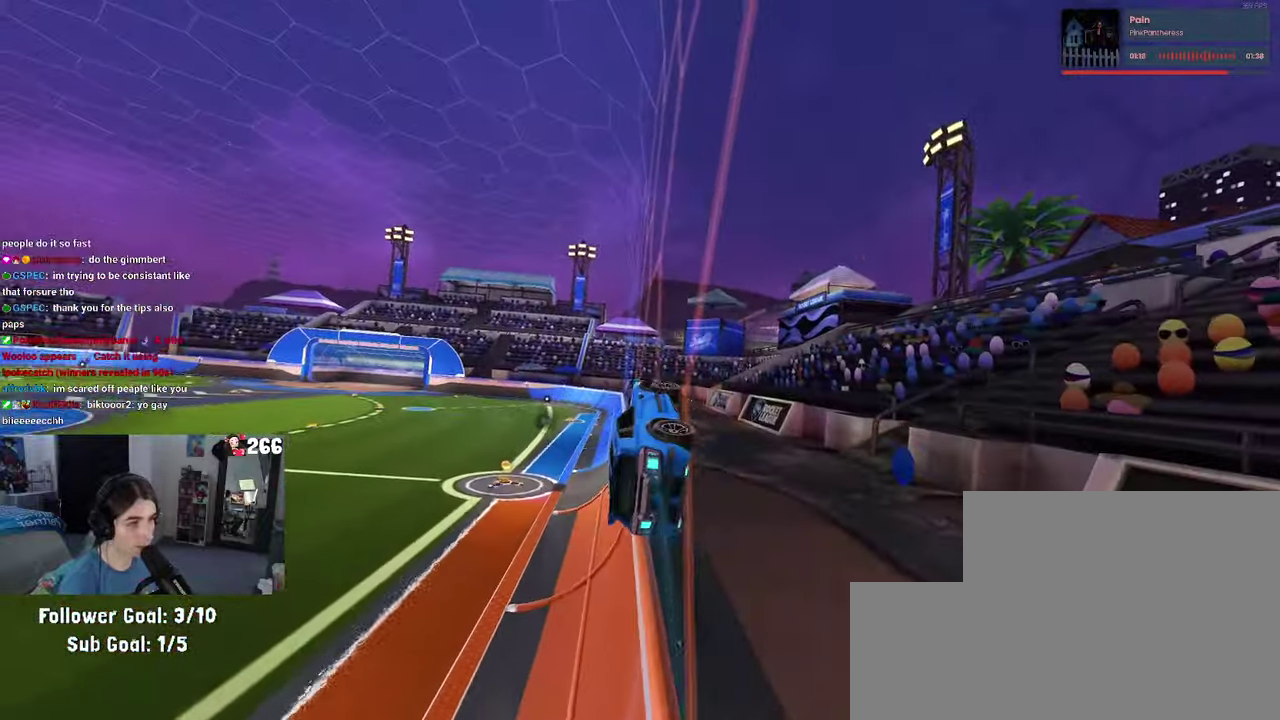
{"buttons": ["R2"], "left_stick": "left", "right_stick": "center", "events": [[134, "left_stick", "left"], [284, "CROSS", "down"], [300, "left_stick", "up-right"], [417, "CROSS", "up"], [467, "left_stick", "left"]]}
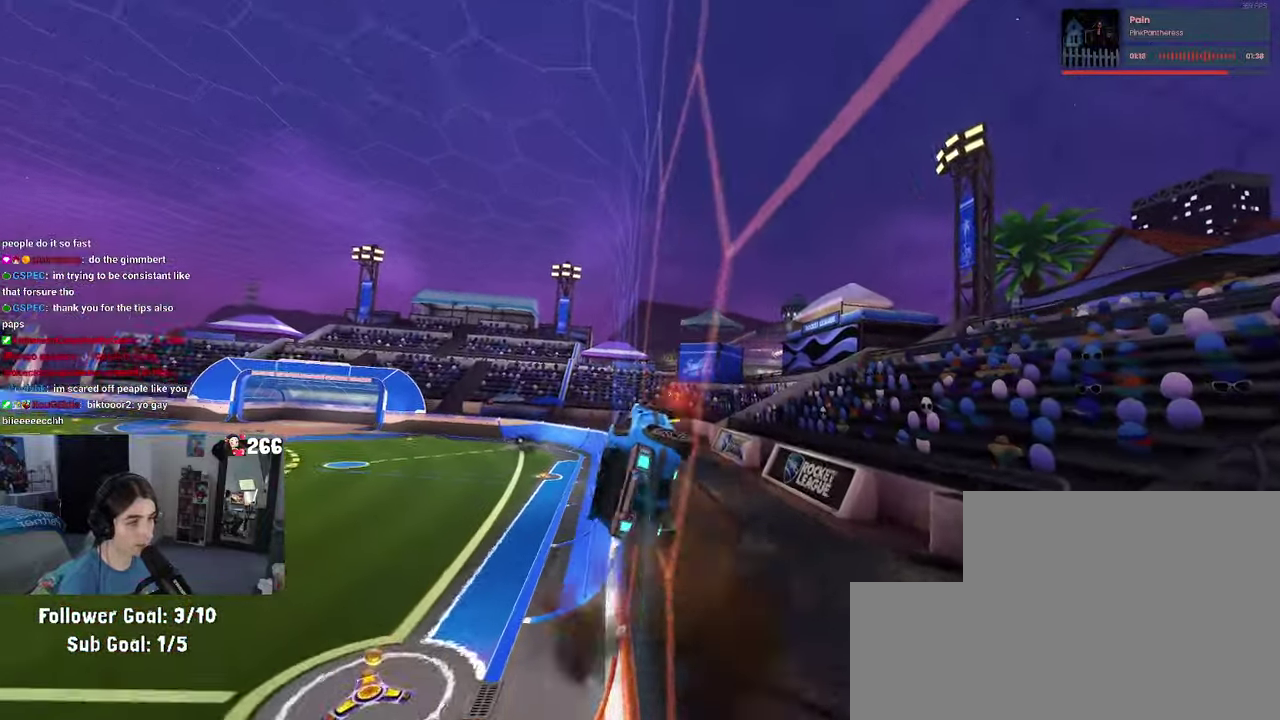
{"buttons": ["R2"], "left_stick": "center", "right_stick": "center", "events": [[167, "left_stick", "center"], [250, "CROSS", "down"], [317, "CROSS", "up"], [317, "left_stick", "up-right"], [367, "CROSS", "down"], [417, "CROSS", "up"], [484, "left_stick", "center"]]}
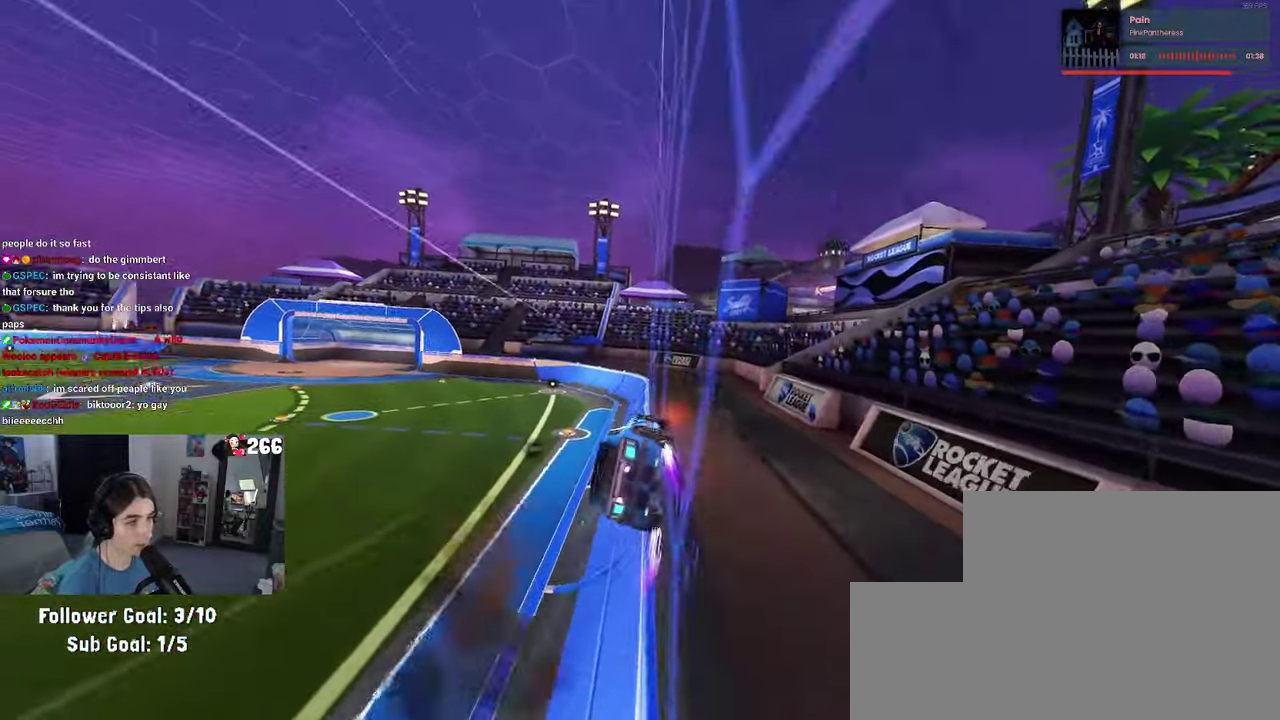
{"buttons": ["R2"], "left_stick": "center", "right_stick": "center", "events": [[200, "left_stick", "left"], [234, "CROSS", "down"], [284, "left_stick", "up-right"], [300, "CROSS", "up"], [350, "CROSS", "down"], [417, "CROSS", "up"], [450, "left_stick", "center"]]}
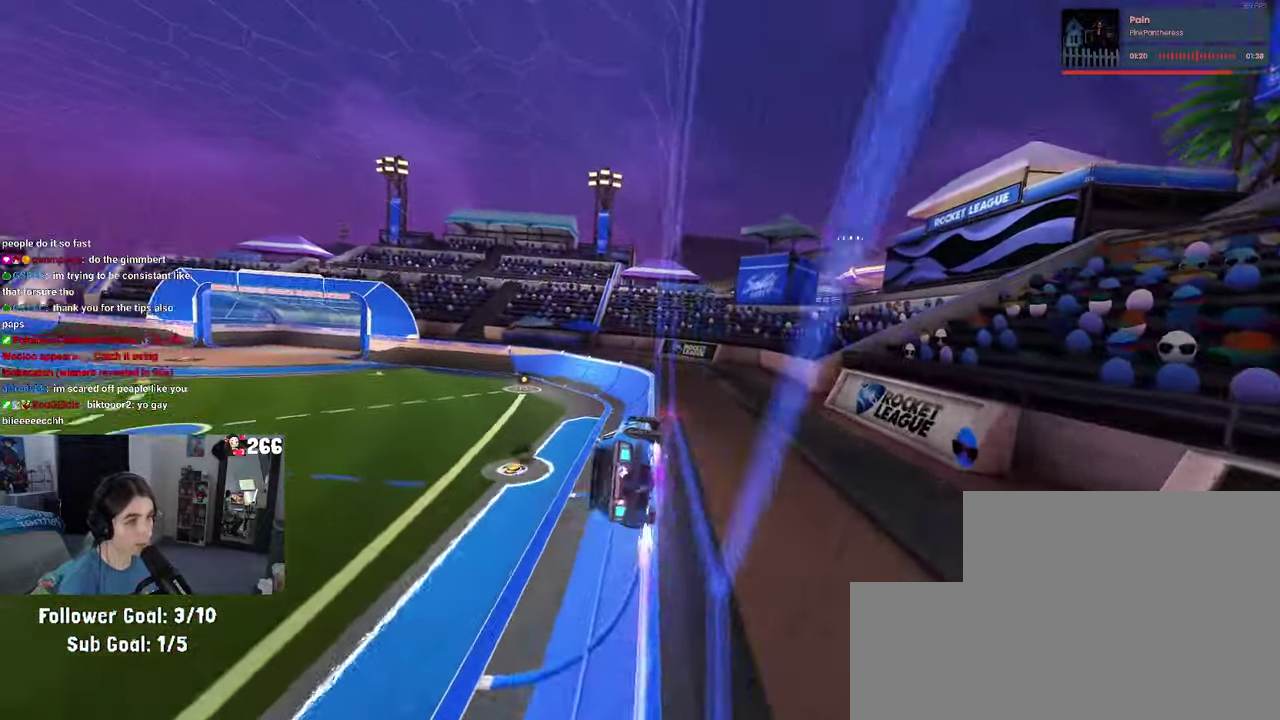
{"buttons": ["R2"], "left_stick": "center", "right_stick": "center", "events": []}
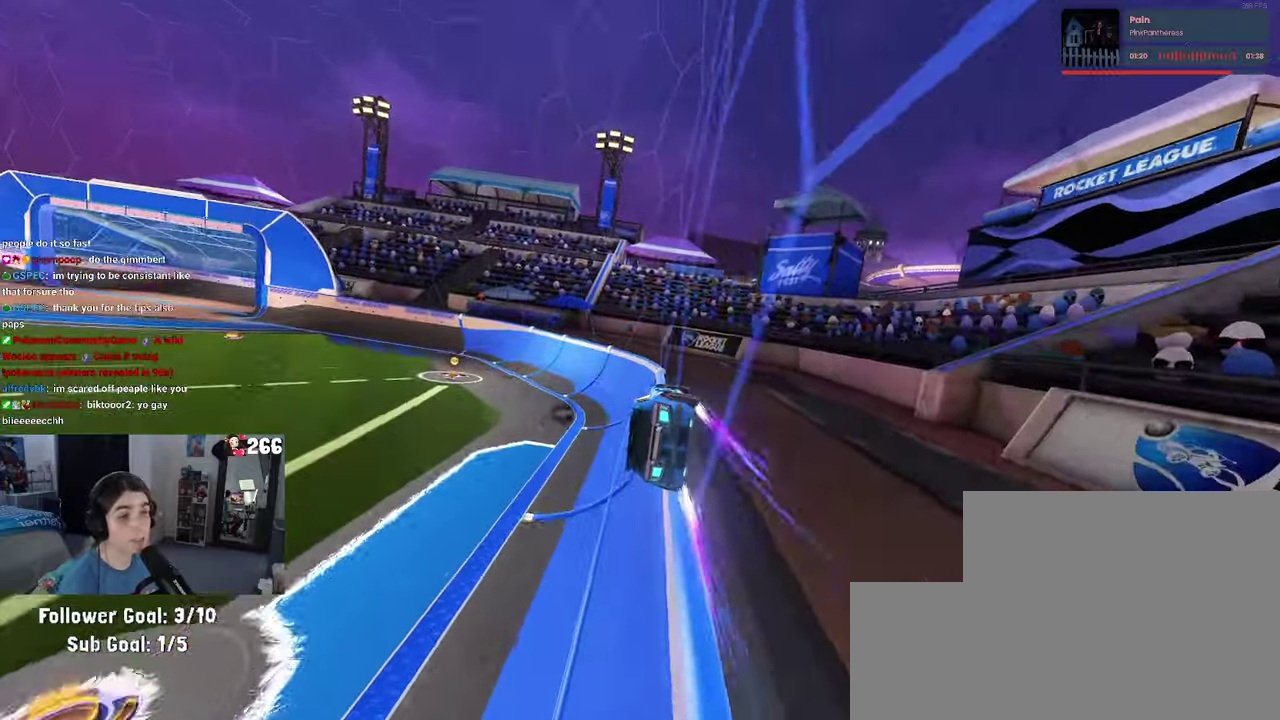
{"buttons": ["R2"], "left_stick": "center", "right_stick": "center", "events": []}
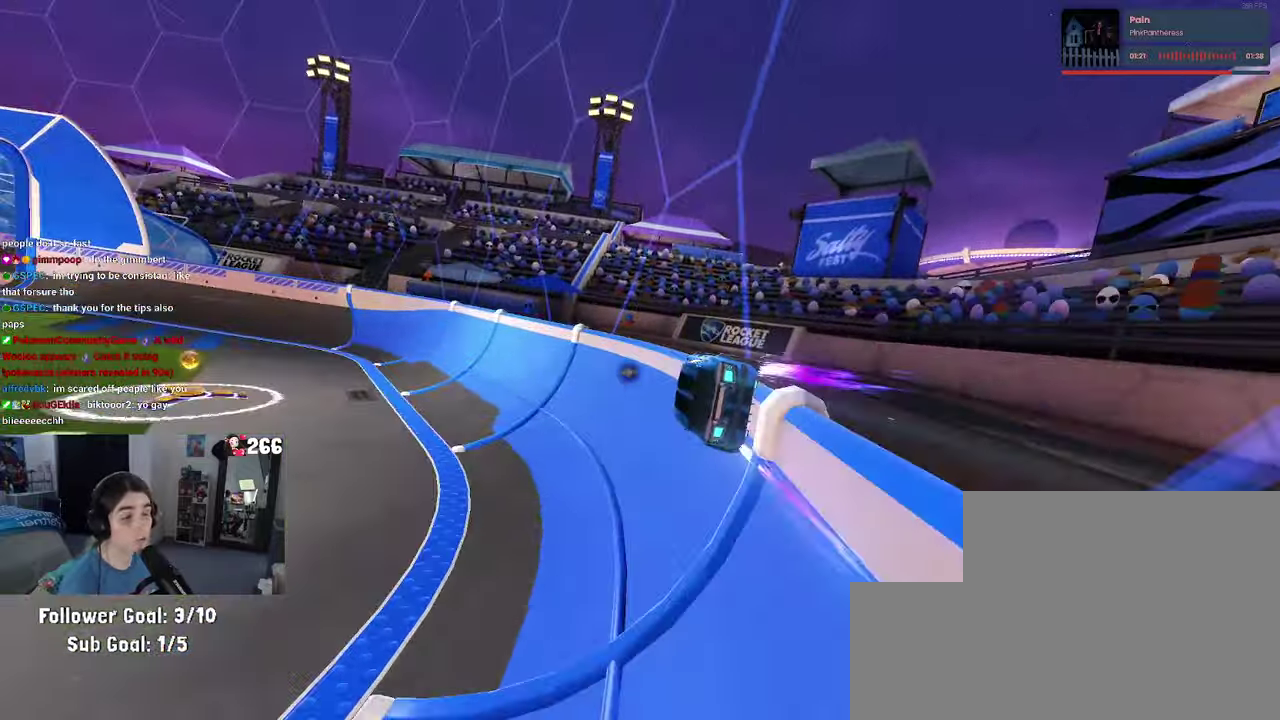
{"buttons": ["R2"], "left_stick": "center", "right_stick": "center", "events": []}
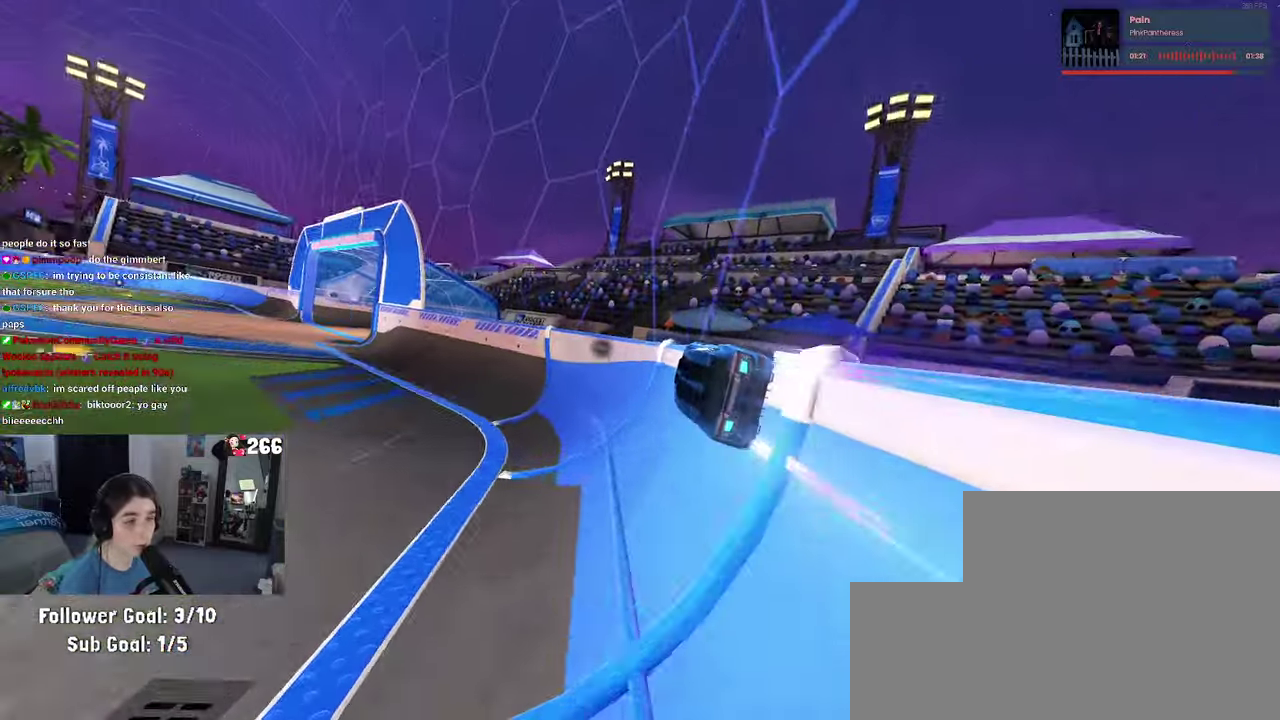
{"buttons": ["R2"], "left_stick": "center", "right_stick": "center", "events": []}
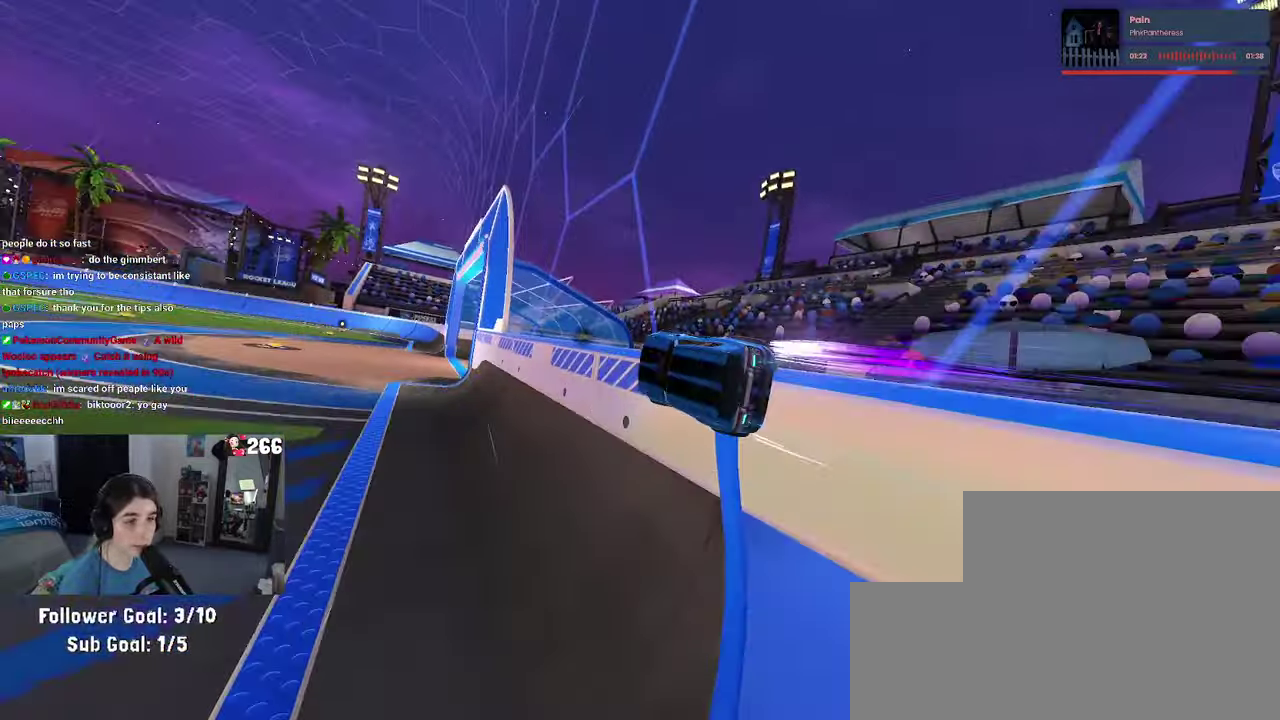
{"buttons": ["R2"], "left_stick": "center", "right_stick": "center", "events": []}
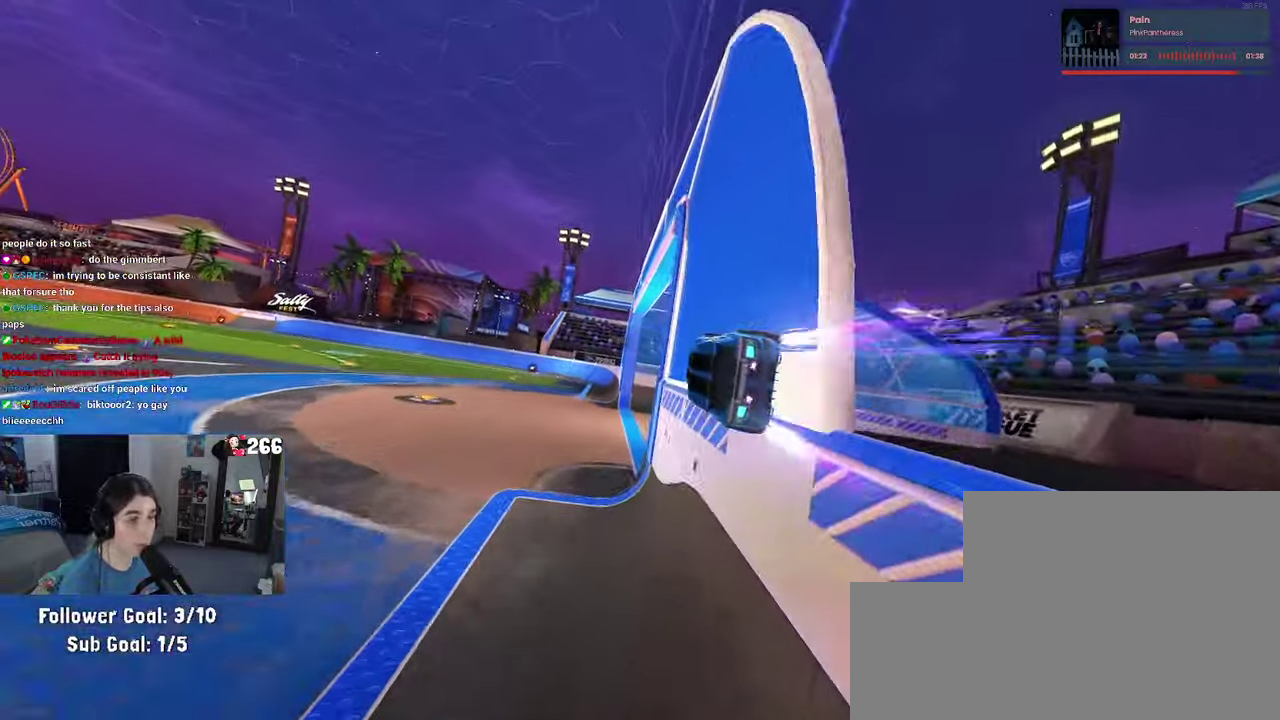
{"buttons": ["R2"], "left_stick": "up", "right_stick": "center", "events": [[500, "left_stick", "up"]]}
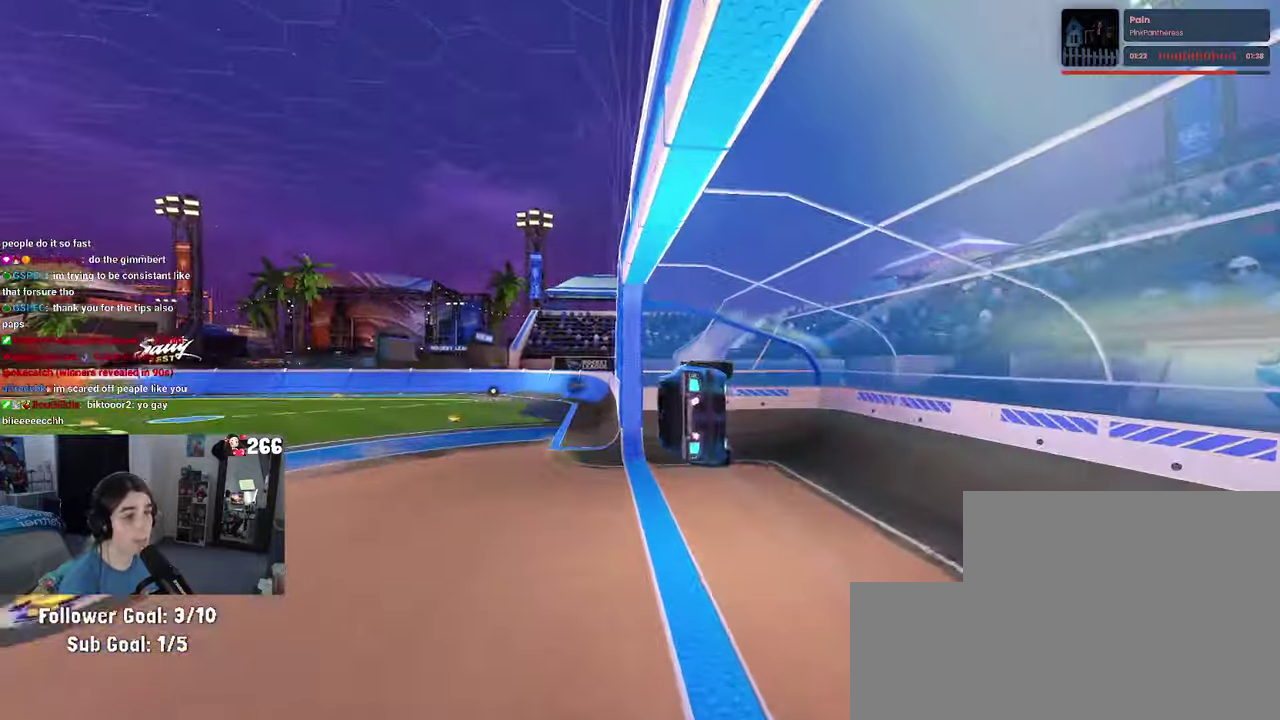
{"buttons": ["R2"], "left_stick": "down-right", "right_stick": "center"}
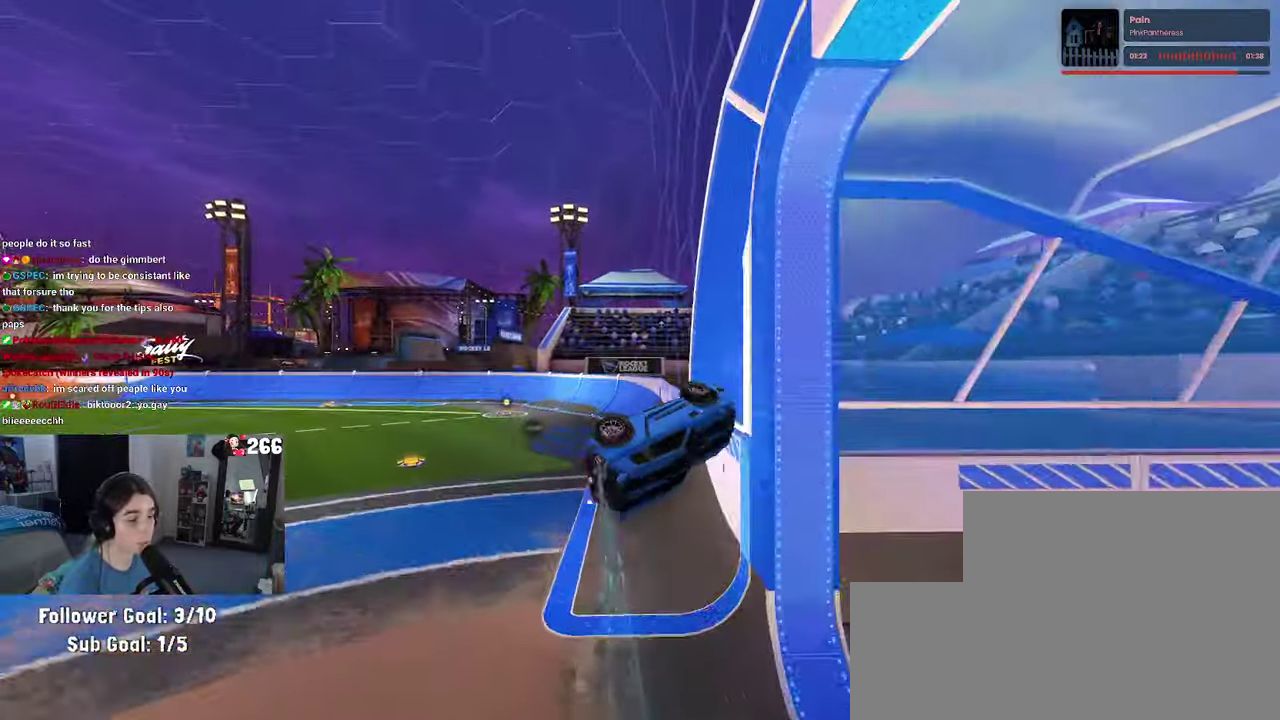
{"buttons": ["R2"], "left_stick": "right", "right_stick": "center", "events": [[216, "left_stick", "right"], [283, "R2", "up"], [333, "R2", "down"], [383, "R2", "up"], [433, "R2", "down"]]}
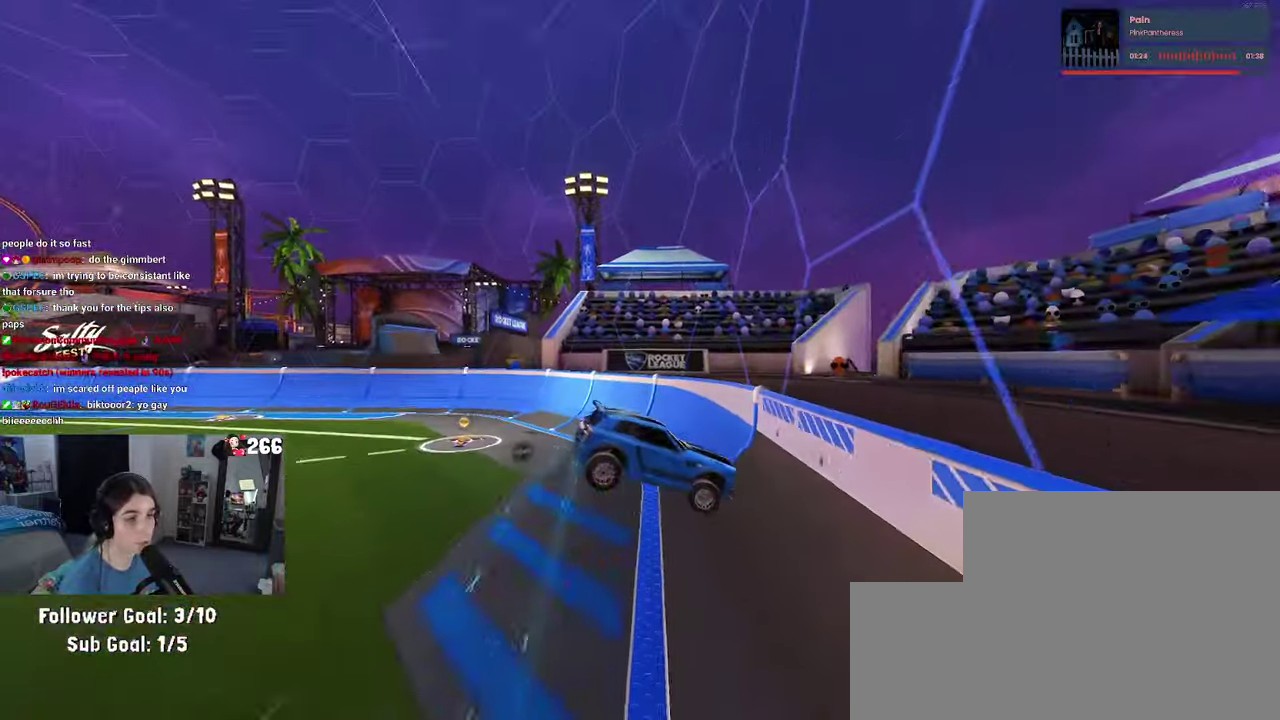
{"buttons": ["SQUARE", "R2"], "left_stick": "center", "right_stick": "center", "events": [[266, "SQUARE", "down"], [383, "left_stick", "center"]]}
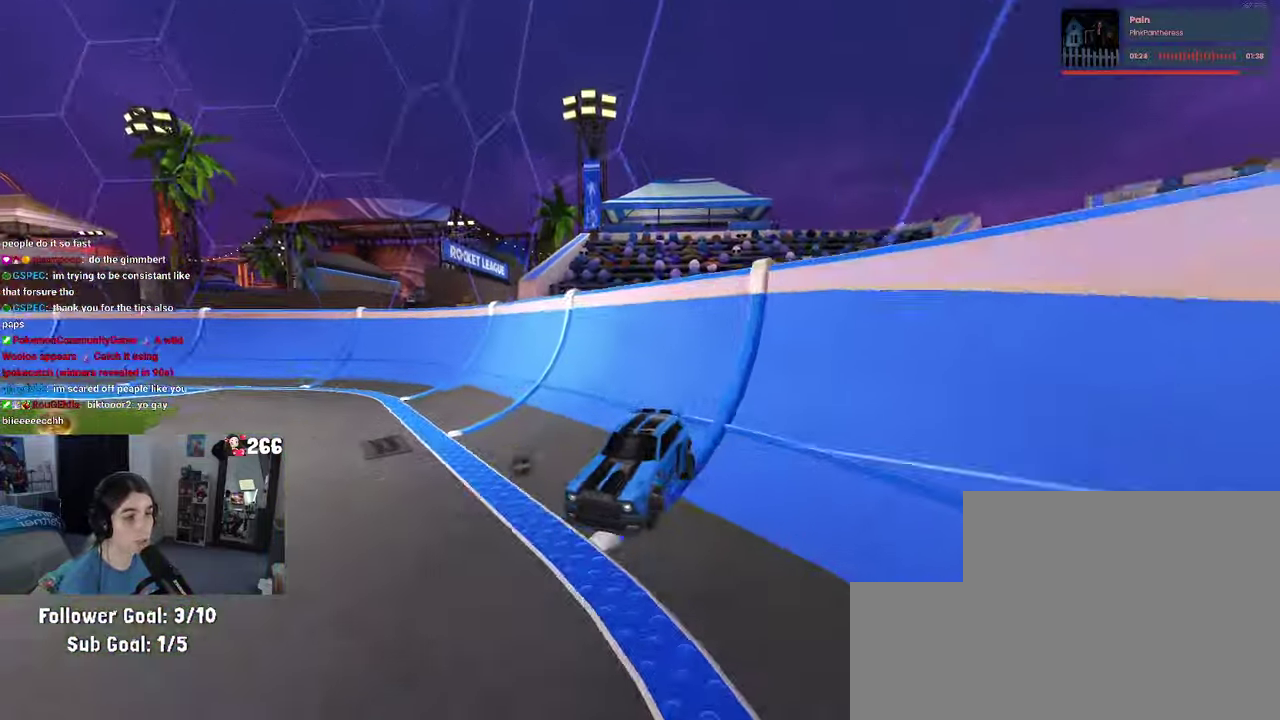
{"buttons": ["SQUARE", "R2"], "left_stick": "down-right", "right_stick": "center", "events": [[333, "CROSS", "down"], [433, "left_stick", "down-right"], [483, "CROSS", "up"]]}
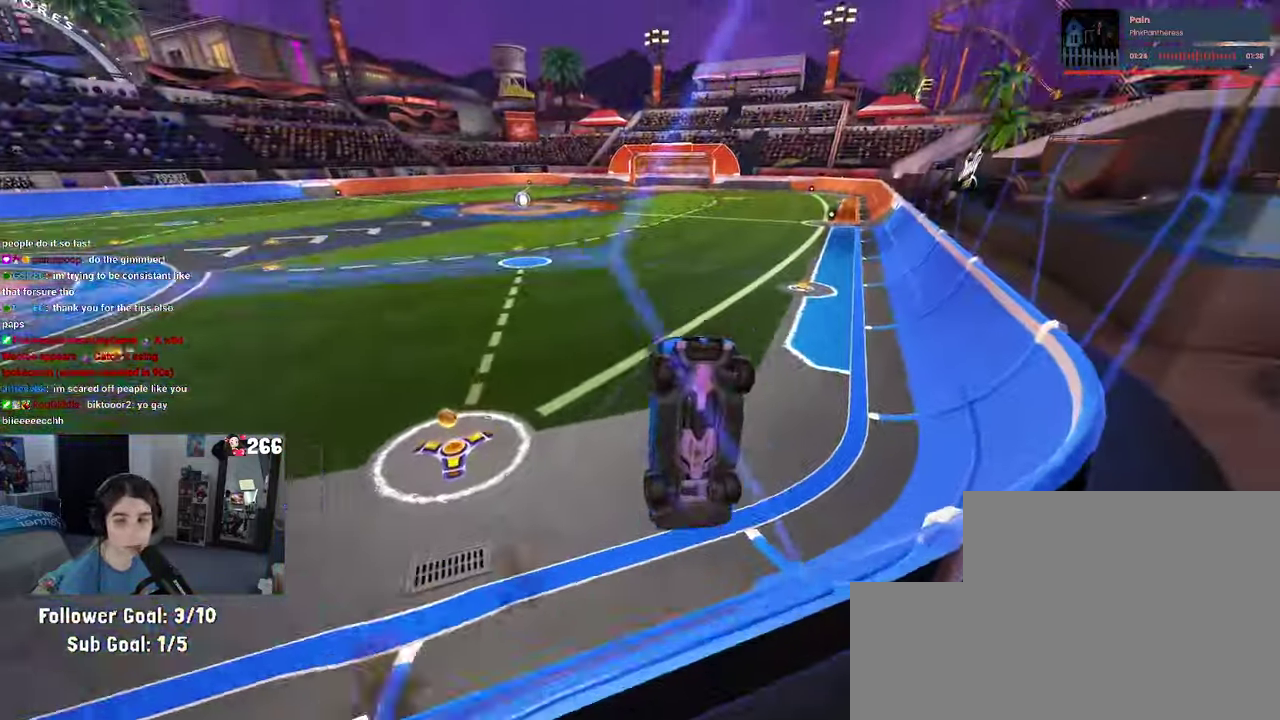
{"buttons": ["SQUARE", "R2"], "left_stick": "right", "right_stick": "center", "events": [[333, "left_stick", "right"]]}
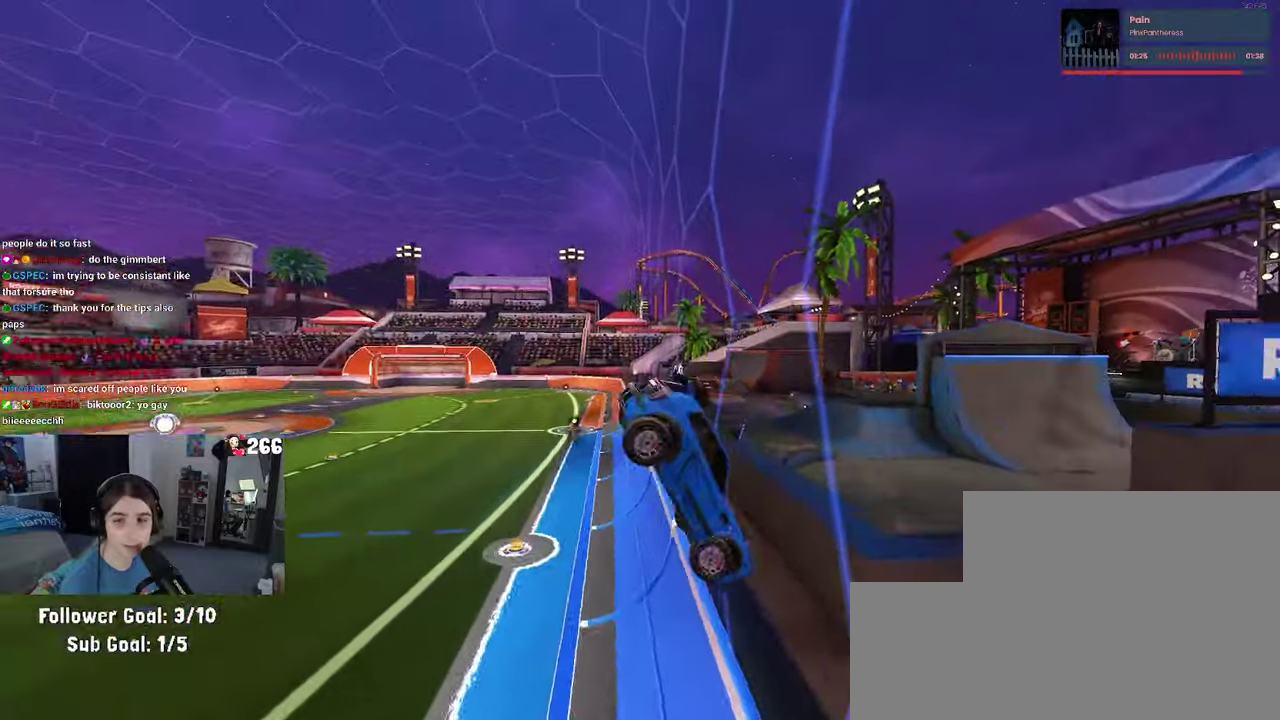
{"buttons": ["SQUARE", "R2"], "left_stick": "right", "right_stick": "center", "events": [[83, "CROSS", "down"], [200, "CROSS", "up"]]}
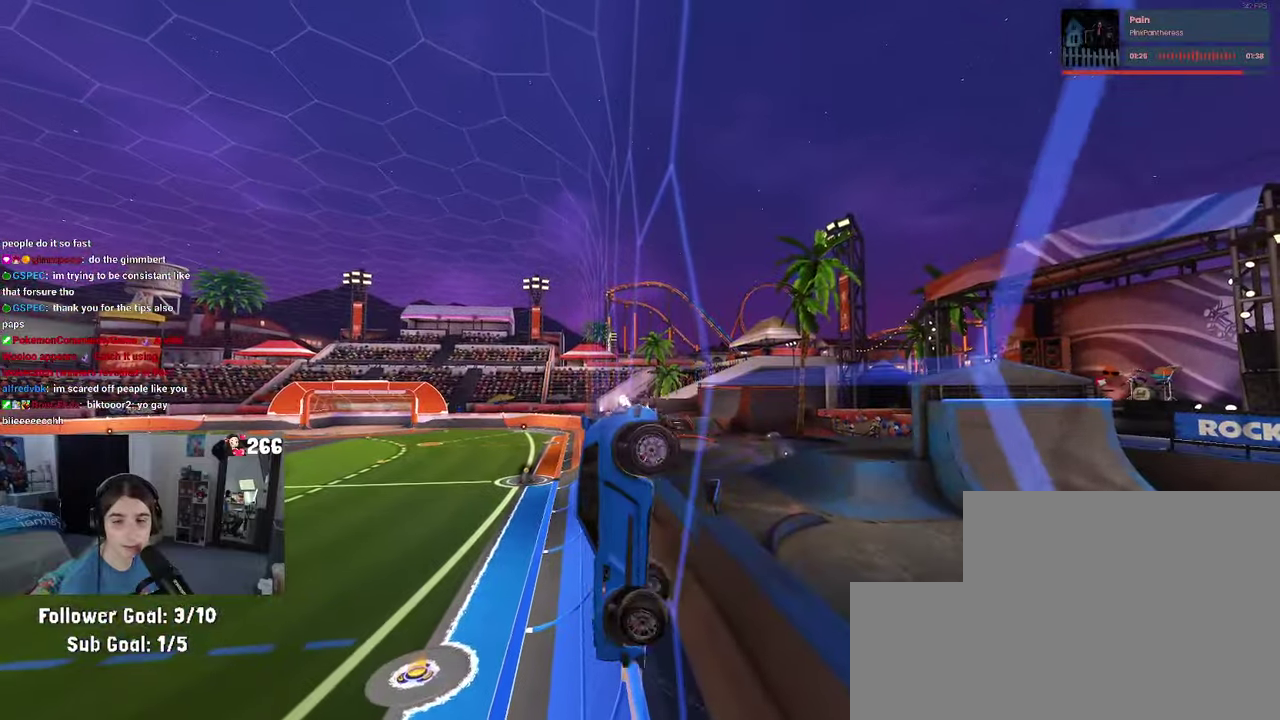
{"buttons": ["SQUARE", "R2"], "left_stick": "right", "right_stick": "center", "events": []}
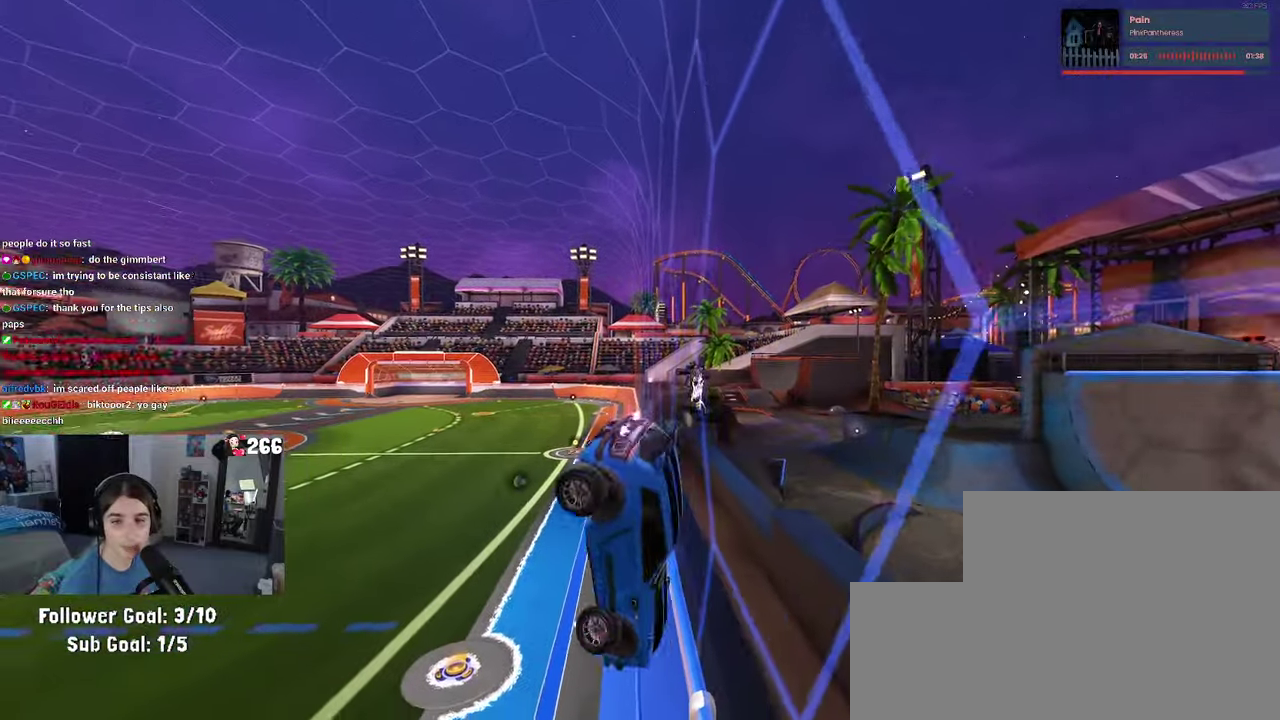
{"buttons": ["SQUARE", "R2"], "left_stick": "right", "right_stick": "center", "events": [[133, "left_stick", "up-right"], [250, "left_stick", "up"], [400, "left_stick", "up-right"], [450, "left_stick", "right"]]}
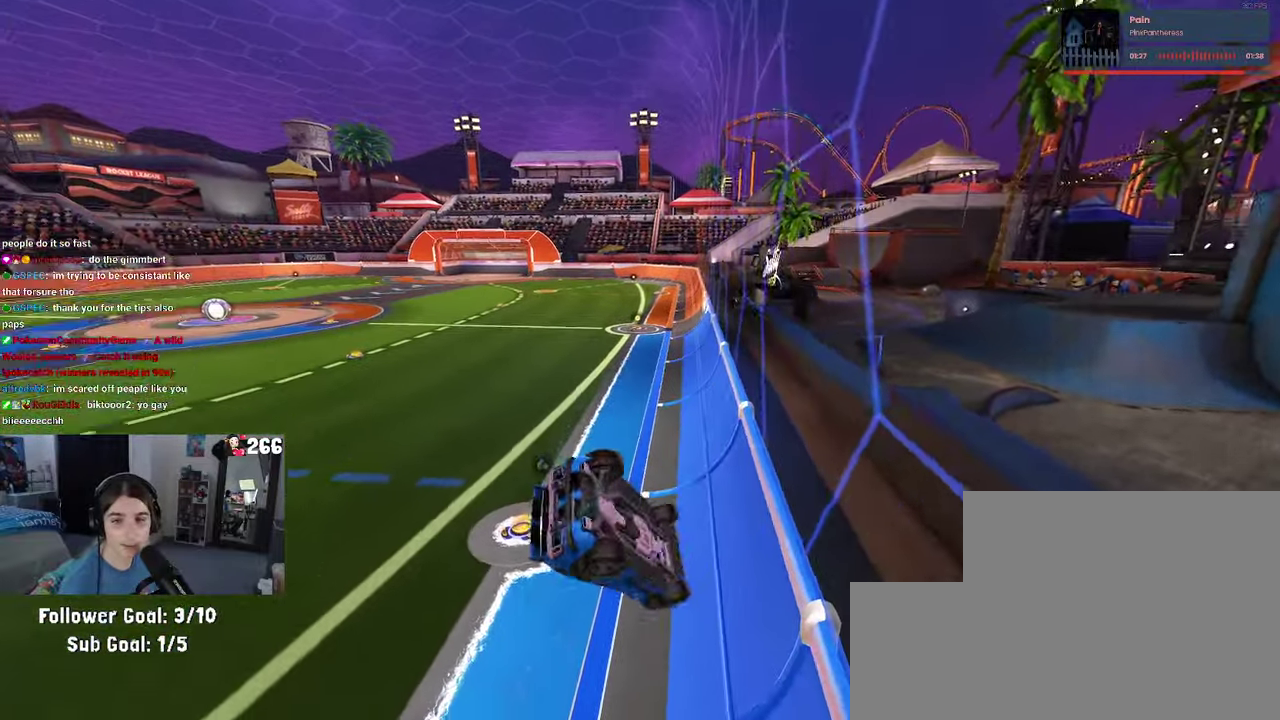
{"buttons": ["SQUARE", "R1", "R2"], "left_stick": "center", "right_stick": "center", "events": [[50, "left_stick", "up"], [150, "left_stick", "up-right"], [183, "R1", "down"], [383, "left_stick", "right"], [467, "left_stick", "center"]]}
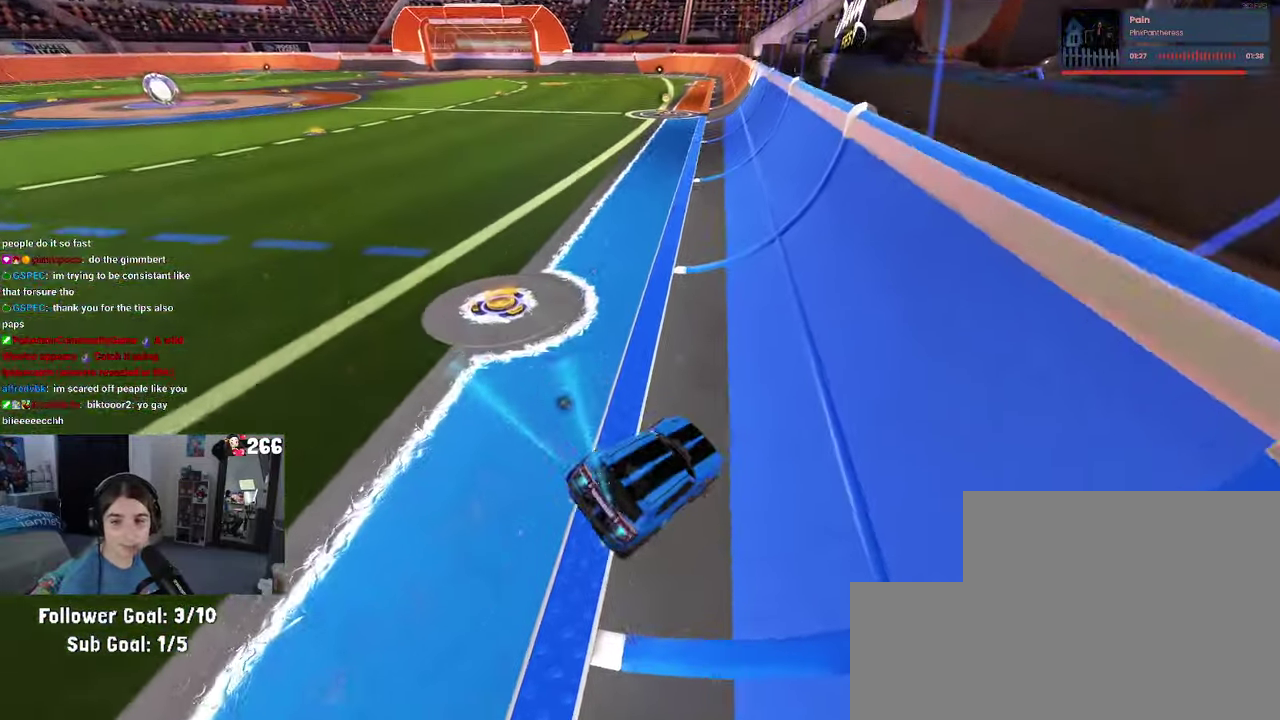
{"buttons": ["SQUARE", "R1", "R2"], "left_stick": "up", "right_stick": "center", "events": [[350, "CROSS", "down"], [350, "left_stick", "up"], [450, "CROSS", "up"]]}
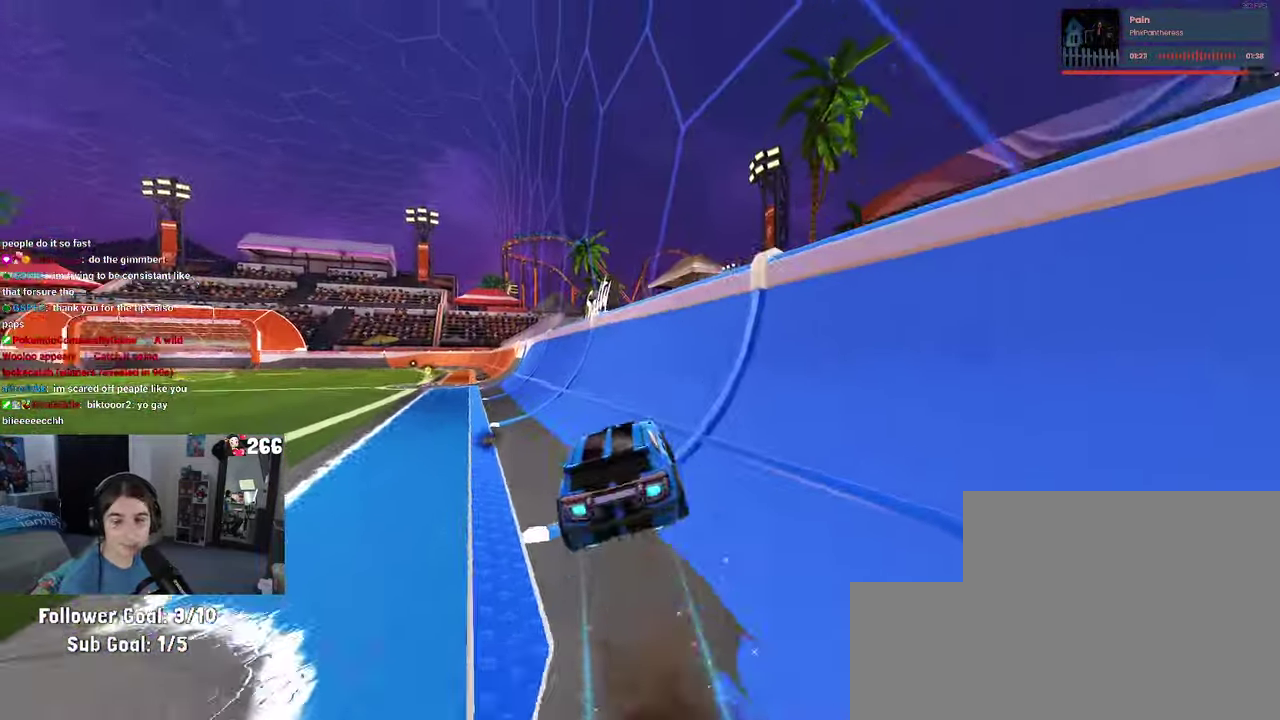
{"buttons": ["SQUARE", "R1", "R2"], "left_stick": "down", "right_stick": "center"}
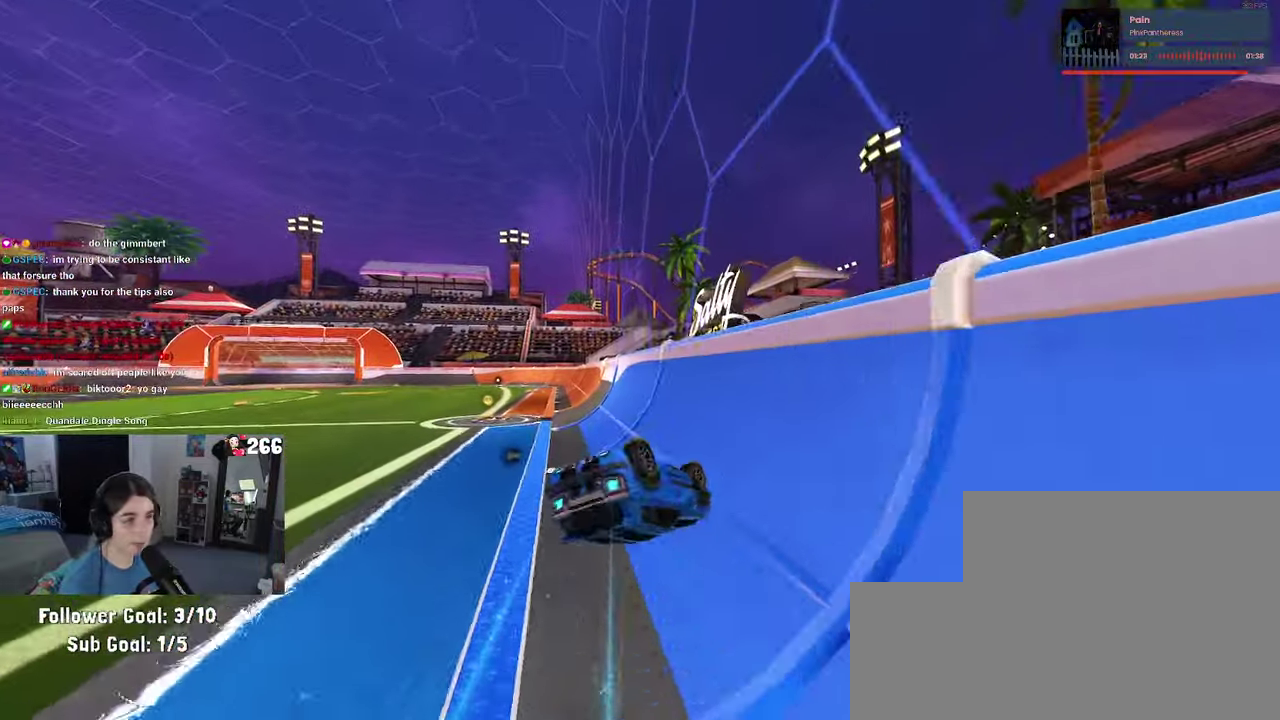
{"buttons": ["SQUARE", "R1", "R2"], "left_stick": "center", "right_stick": "center"}
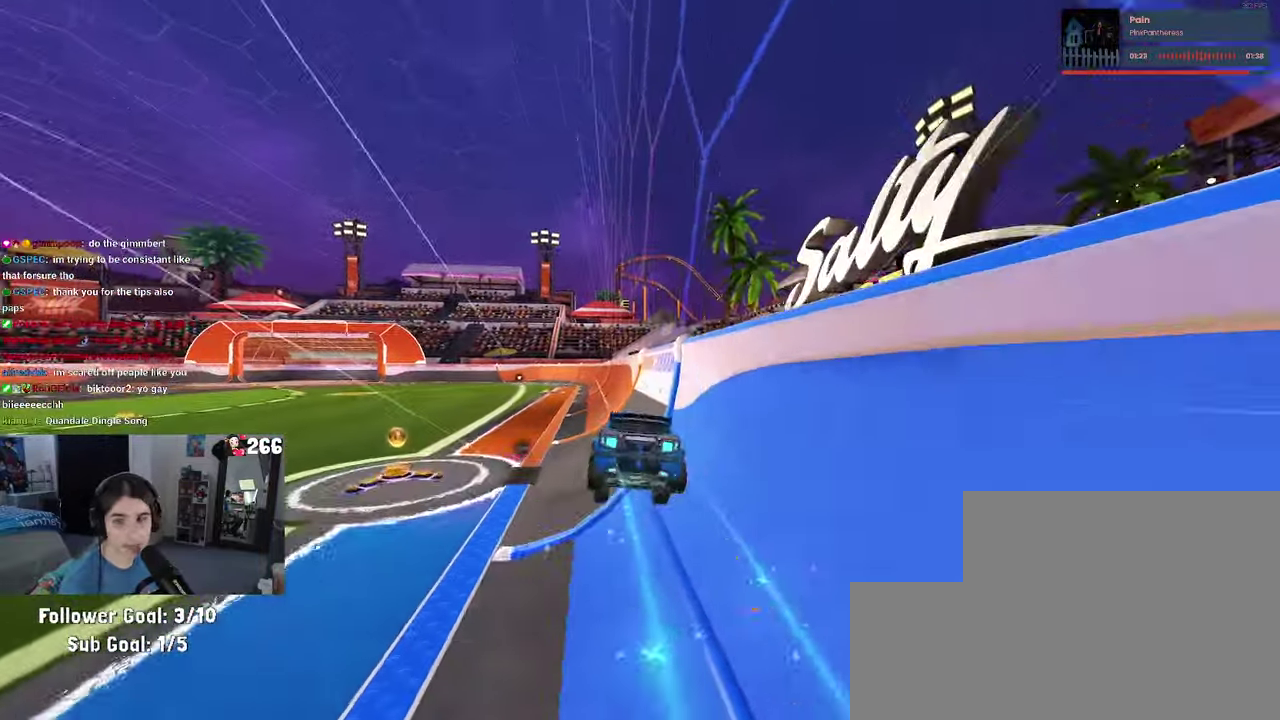
{"buttons": ["SQUARE", "R1", "R2"], "left_stick": "up", "right_stick": "center", "events": [[67, "left_stick", "up-right"], [117, "left_stick", "center"], [200, "left_stick", "up"], [217, "CROSS", "down"], [300, "CROSS", "up"], [383, "CROSS", "down"], [483, "CROSS", "up"]]}
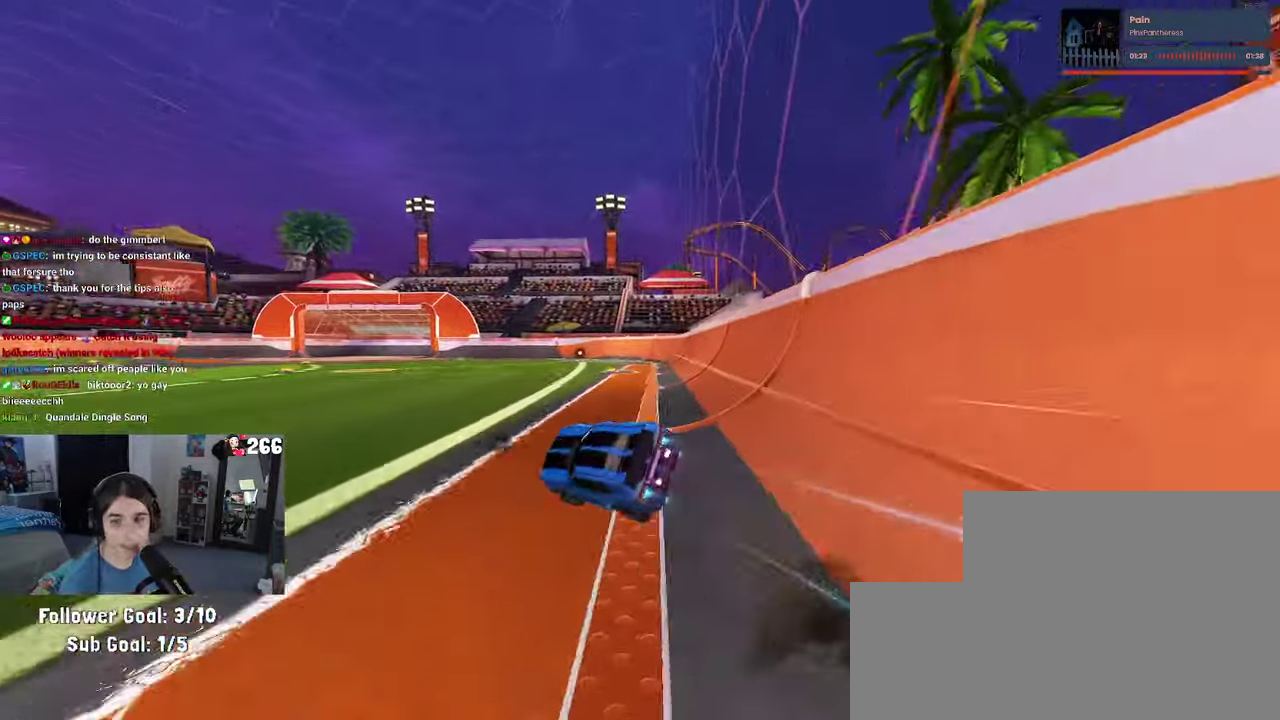
{"buttons": ["SQUARE", "R1", "R2"], "left_stick": "down", "right_stick": "center"}
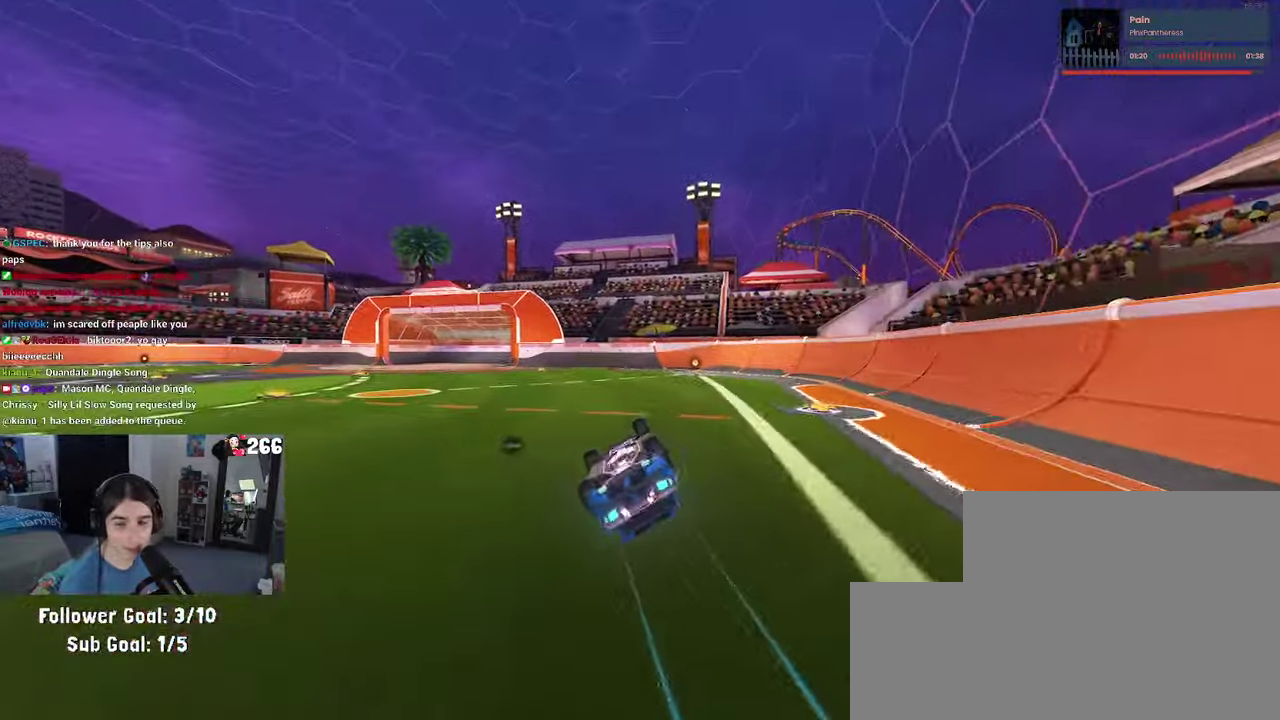
{"buttons": ["SQUARE", "R1", "R2"], "left_stick": "down-right", "right_stick": "center", "events": [[67, "left_stick", "down-right"]]}
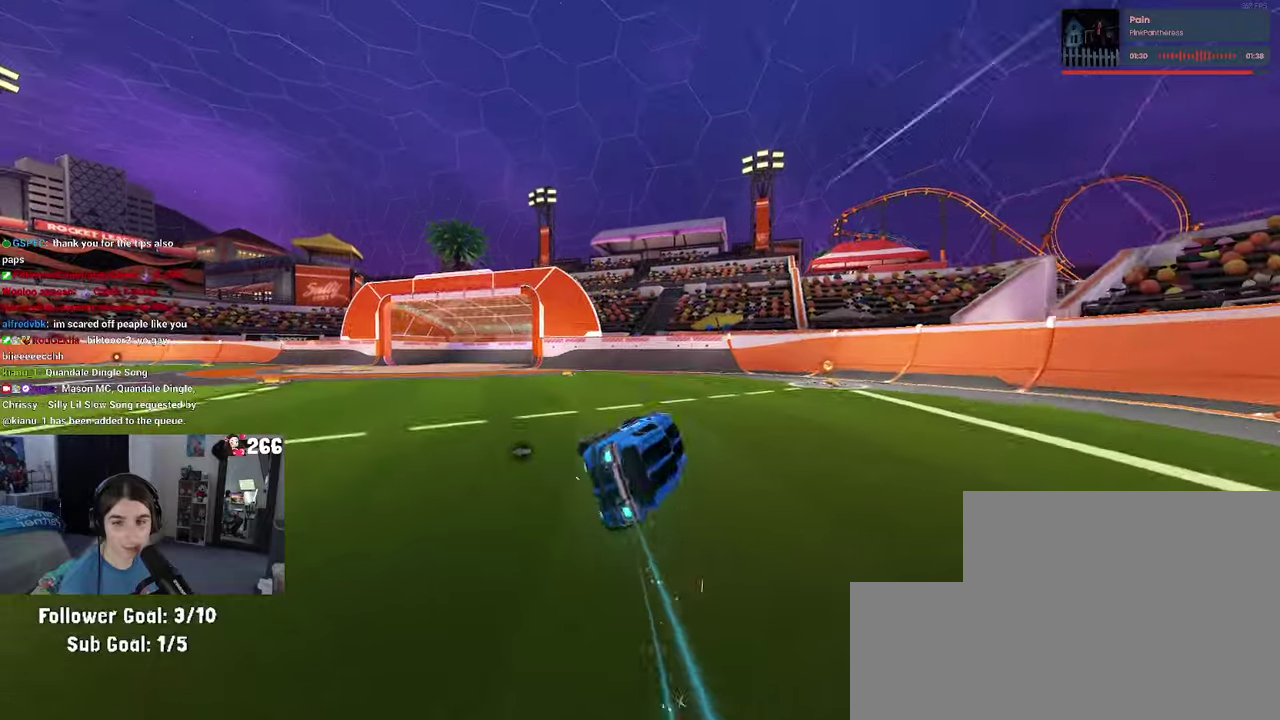
{"buttons": ["CROSS", "SQUARE", "R1", "R2"], "left_stick": "down-right", "right_stick": "center", "events": [[67, "CROSS", "down"], [150, "CROSS", "up"], [450, "CROSS", "down"]]}